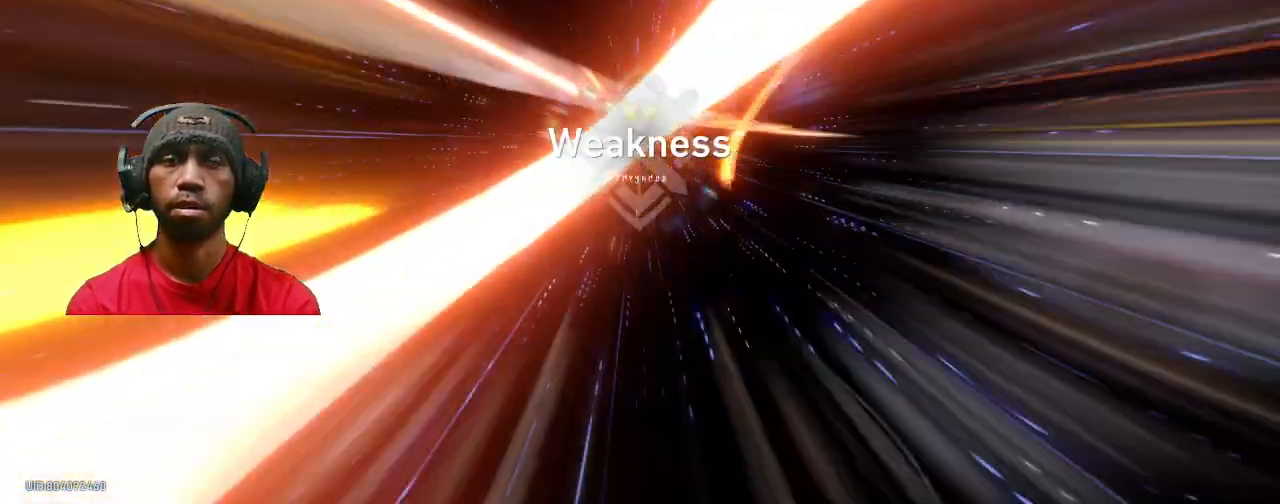
Gameplay with a controller (PlayStation layout); each line is a JSON object with the inputs held at the frame after it. "events" lists button and stick changes between this image and that frame as [ms after this image, input, new state], when the widget could be followed in between. Not read: R2 R3 TOUCHPAD.
{"buttons": [], "left_stick": "center", "right_stick": "center", "events": []}
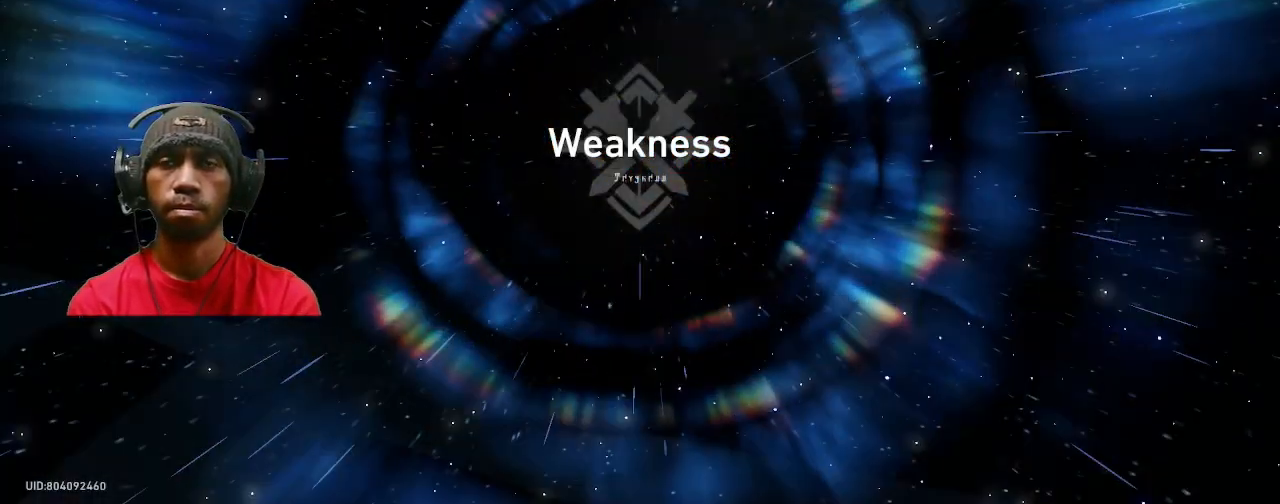
{"buttons": [], "left_stick": "center", "right_stick": "center", "events": []}
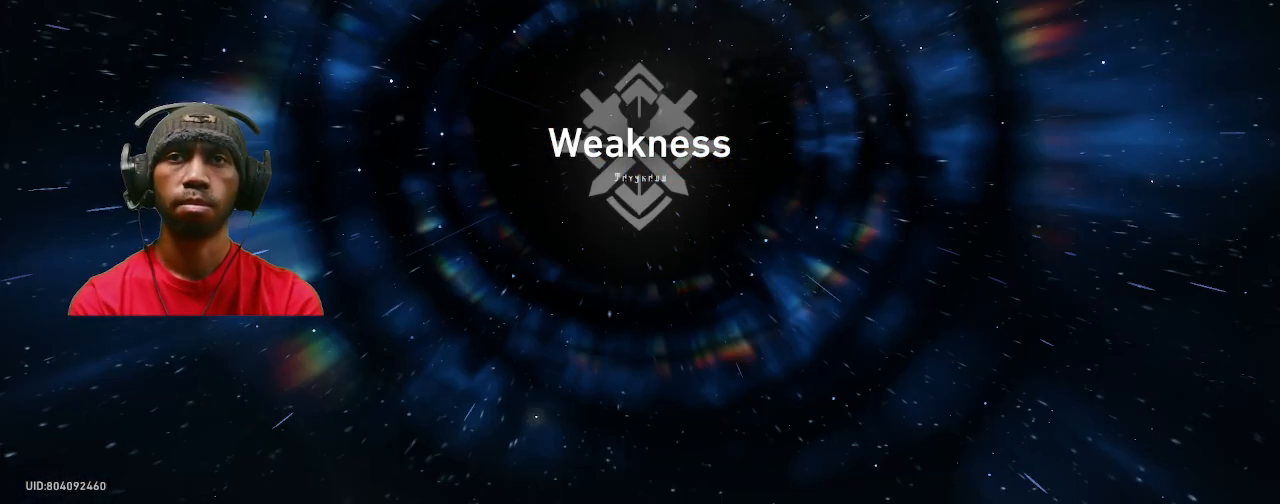
{"buttons": [], "left_stick": "center", "right_stick": "center", "events": []}
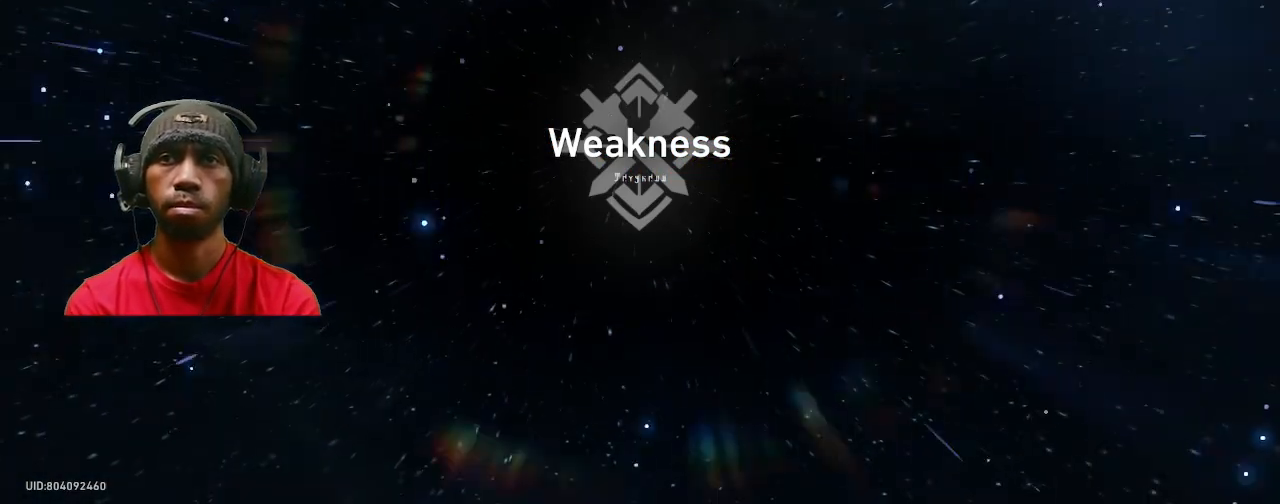
{"buttons": [], "left_stick": "center", "right_stick": "center", "events": []}
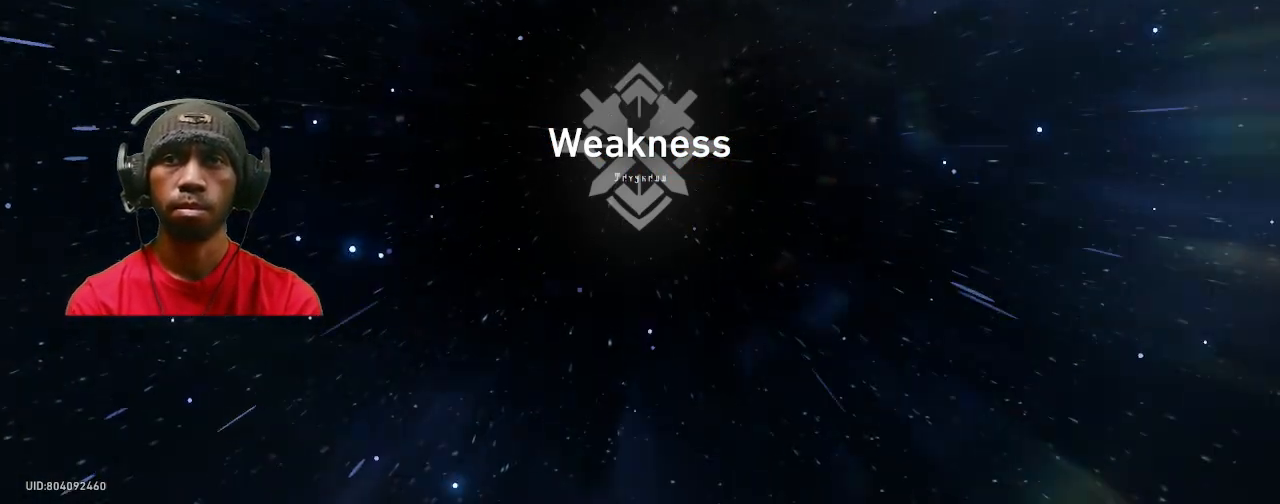
{"buttons": [], "left_stick": "center", "right_stick": "center", "events": []}
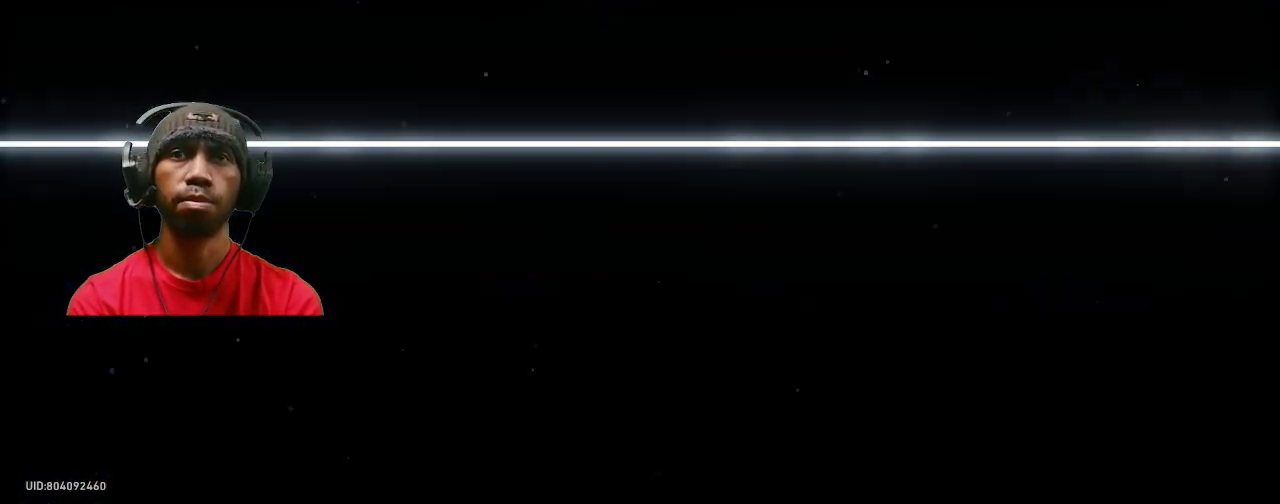
{"buttons": [], "left_stick": "center", "right_stick": "center", "events": []}
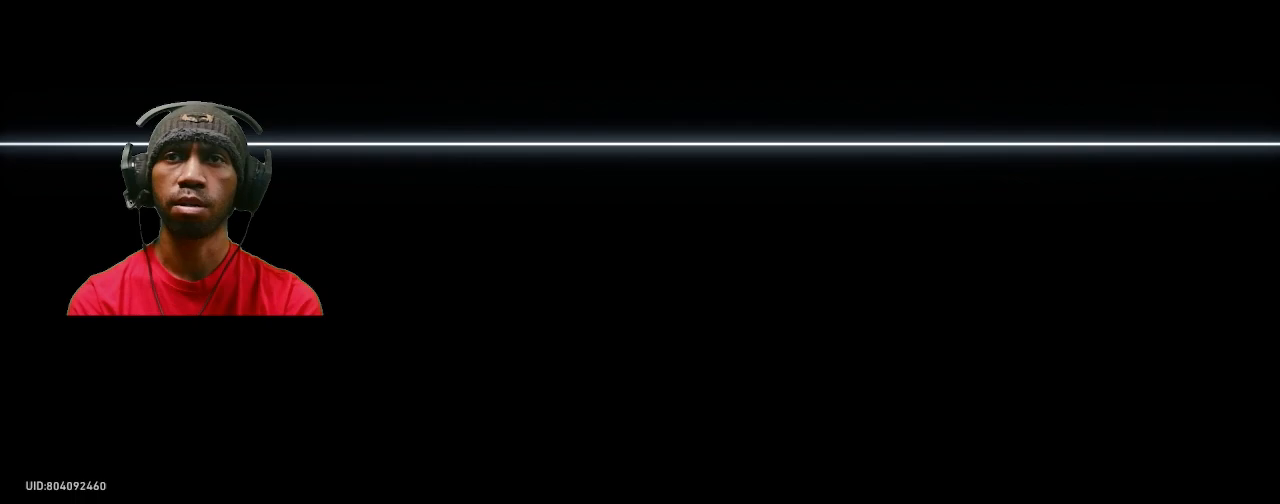
{"buttons": [], "left_stick": "center", "right_stick": "center", "events": []}
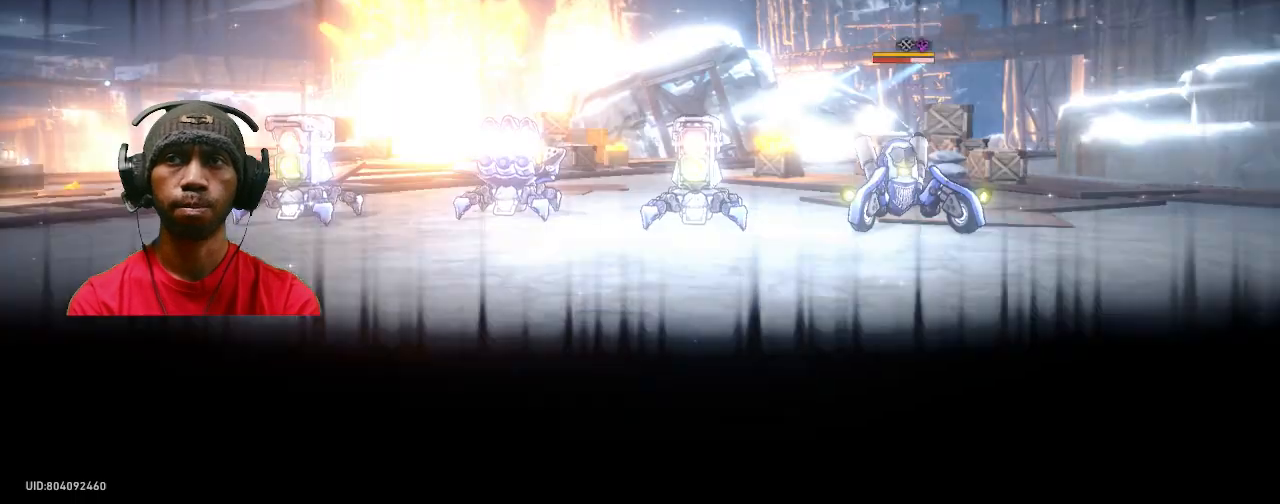
{"buttons": ["DPAD_RIGHT"], "left_stick": "center", "right_stick": "center", "events": [[417, "DPAD_RIGHT", "down"]]}
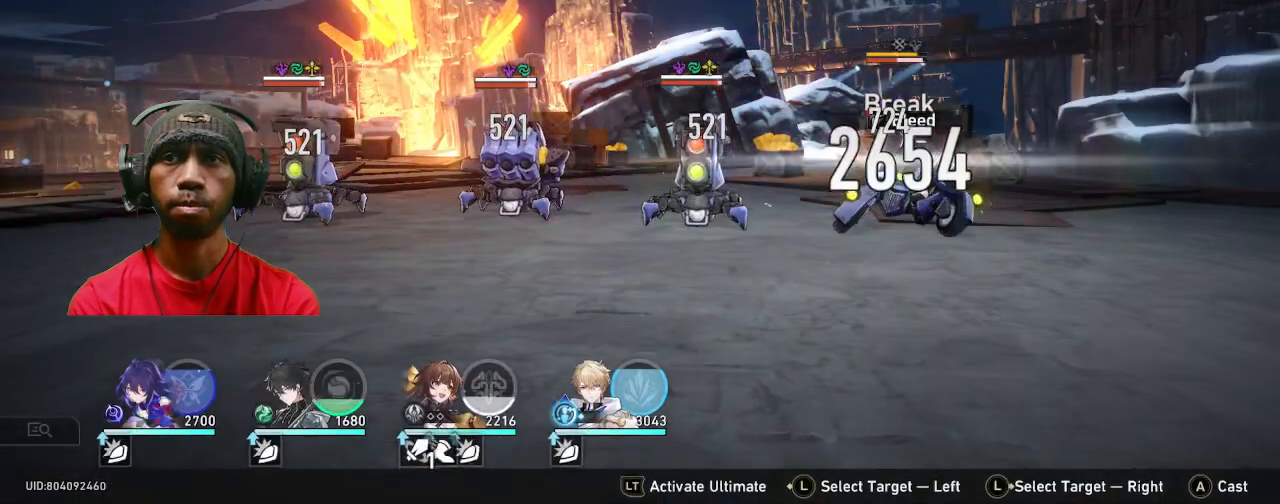
{"buttons": ["DPAD_RIGHT"], "left_stick": "center", "right_stick": "center", "events": []}
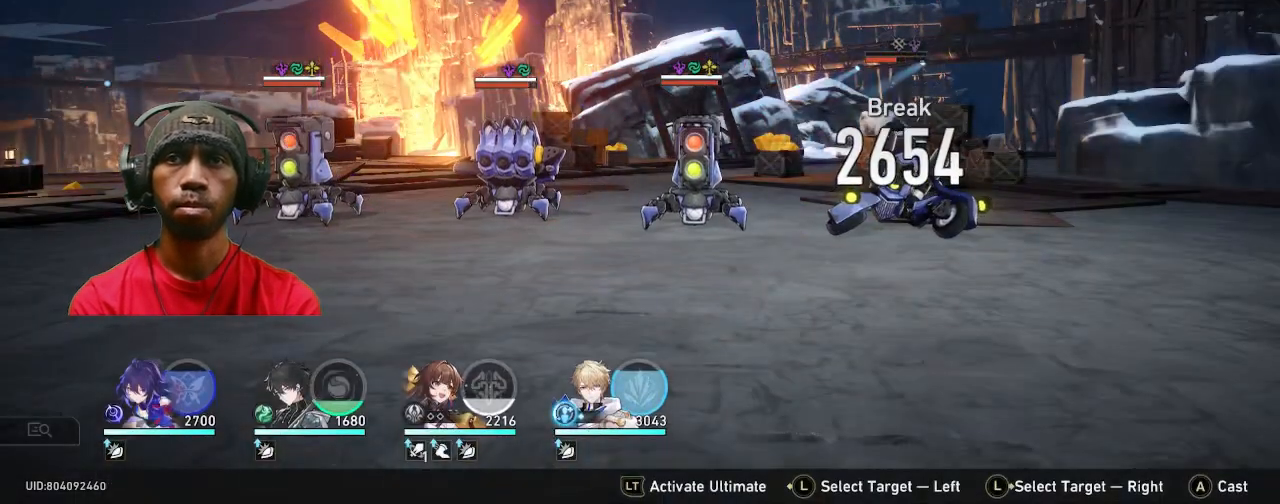
{"buttons": ["L1"], "left_stick": "center", "right_stick": "center", "events": [[33, "DPAD_RIGHT", "up"], [267, "L2", "down"], [317, "L2", "up"], [483, "L1", "down"]]}
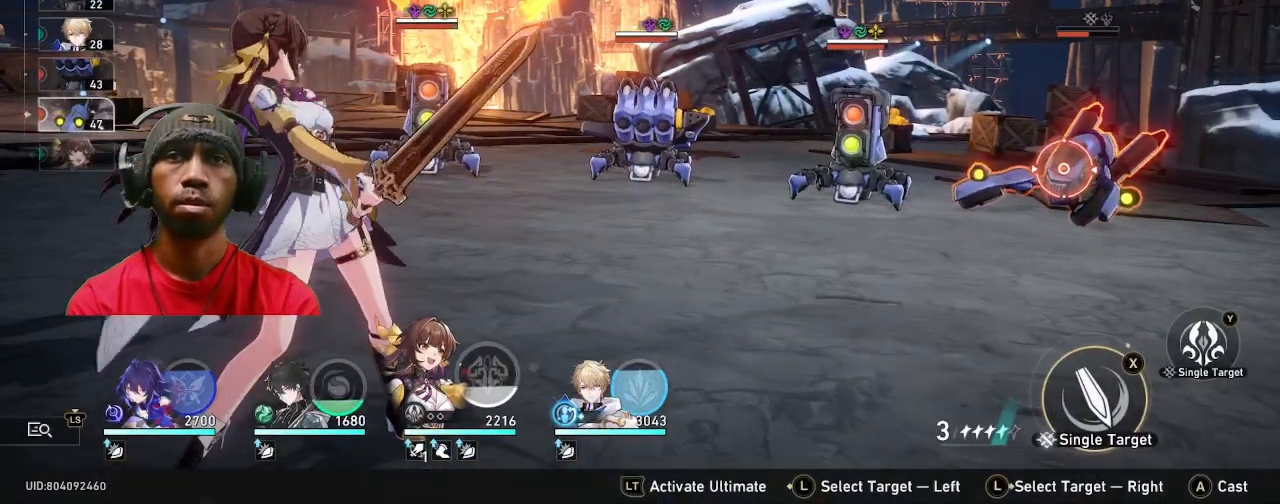
{"buttons": [], "left_stick": "center", "right_stick": "center", "events": [[217, "left_stick", "right"], [250, "L1", "up"], [383, "left_stick", "center"]]}
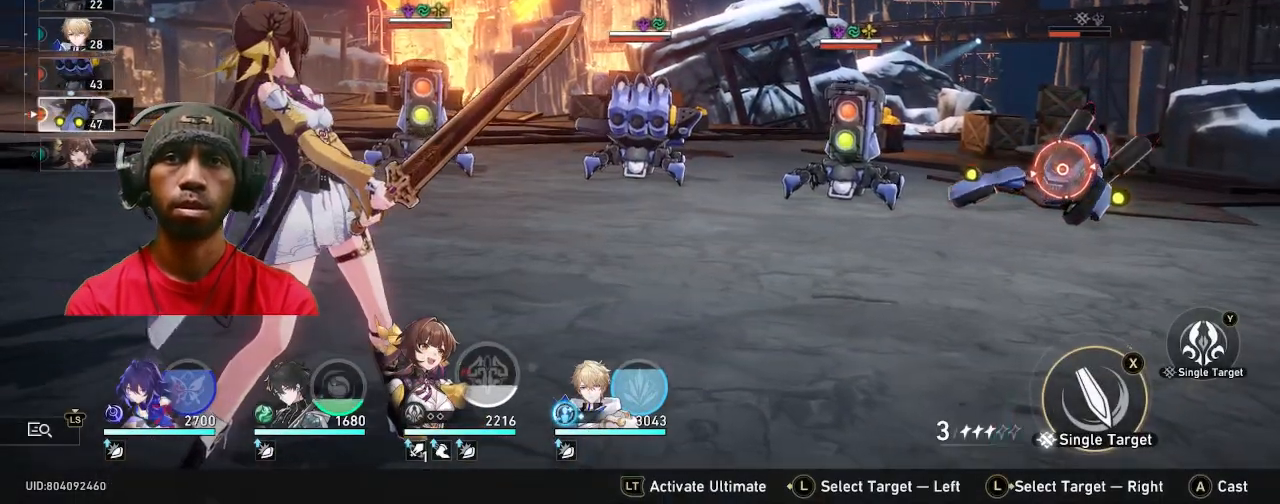
{"buttons": [], "left_stick": "center", "right_stick": "center"}
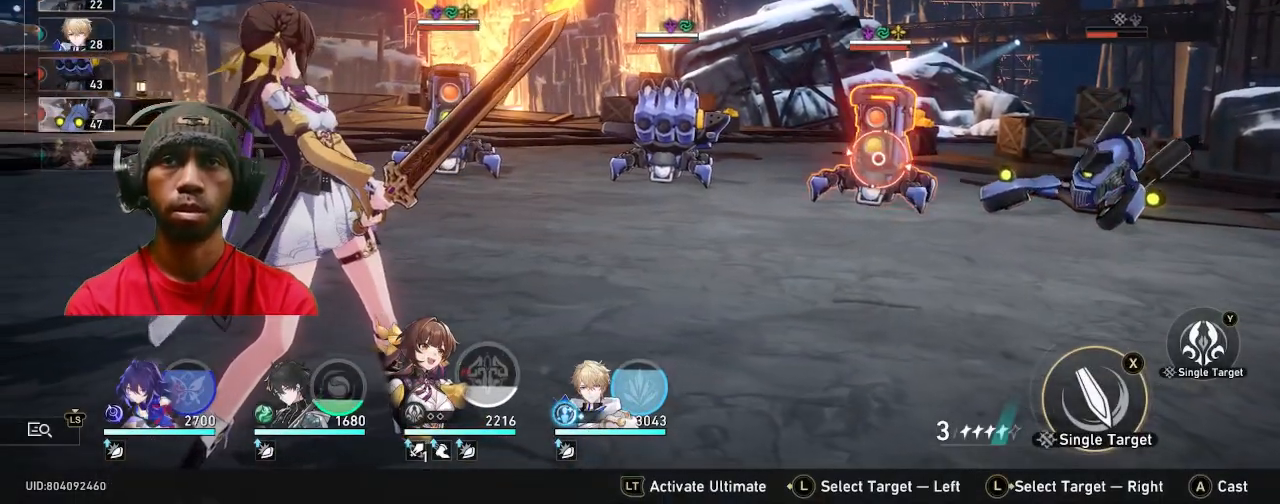
{"buttons": [], "left_stick": "center", "right_stick": "center", "events": []}
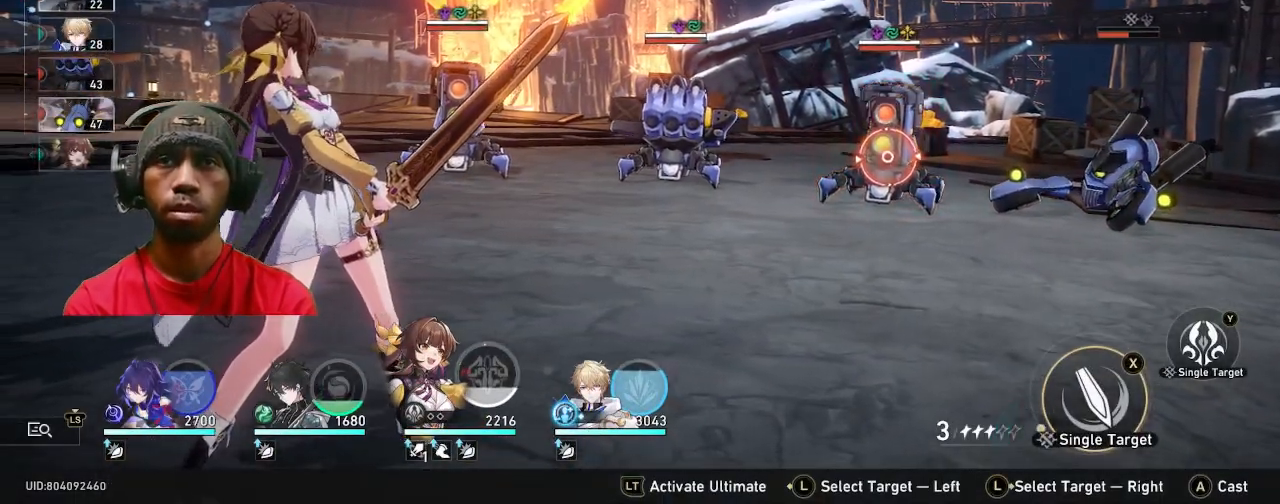
{"buttons": ["L2"], "left_stick": "center", "right_stick": "center", "events": [[300, "left_stick", "right"], [383, "L2", "down"], [500, "left_stick", "center"]]}
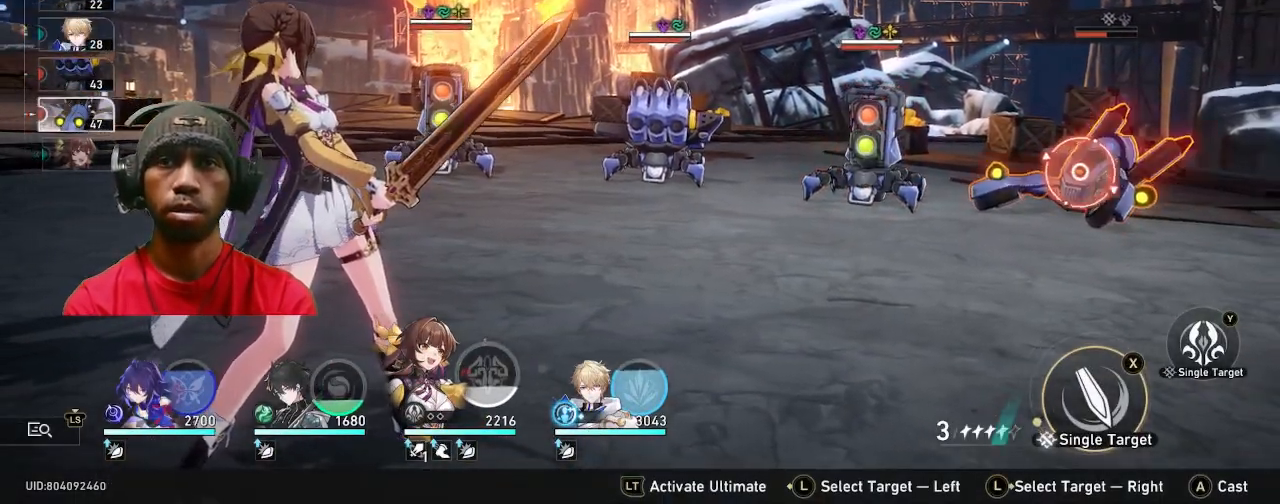
{"buttons": [], "left_stick": "center", "right_stick": "center", "events": [[83, "L2", "up"], [117, "TRIANGLE", "down"], [283, "TRIANGLE", "up"]]}
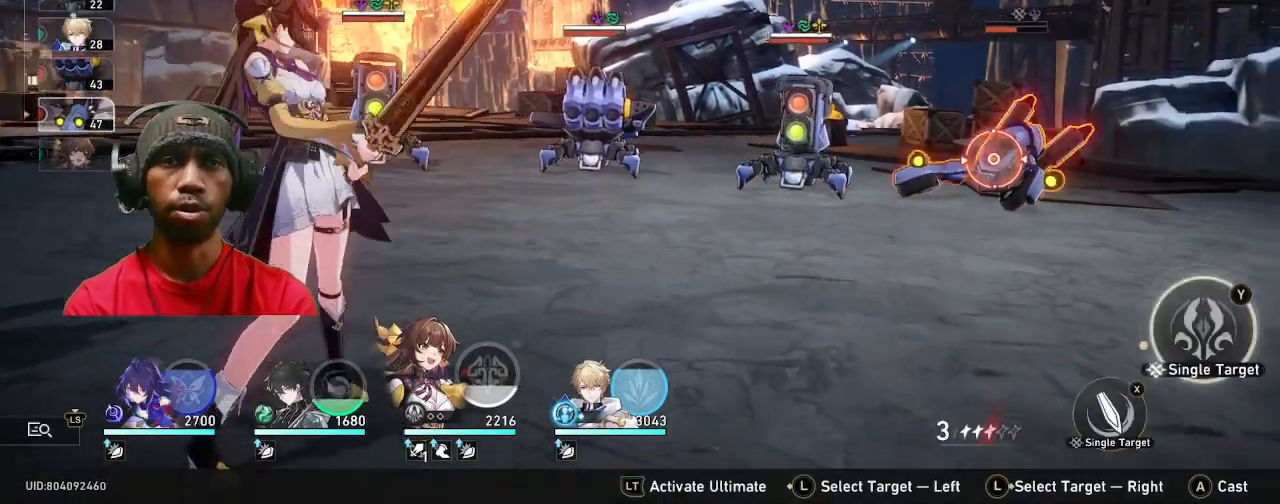
{"buttons": [], "left_stick": "center", "right_stick": "center", "events": []}
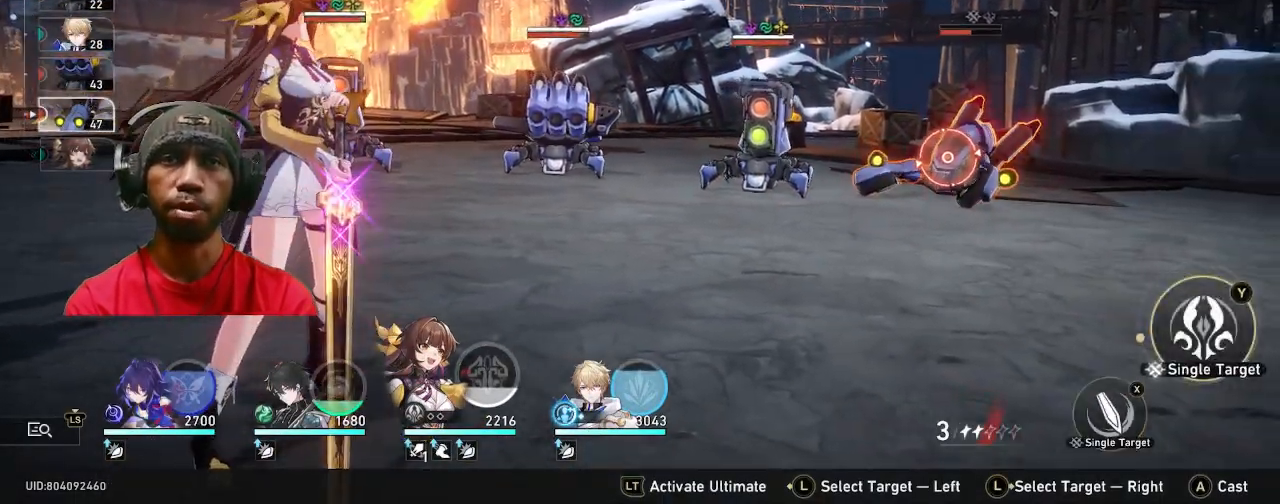
{"buttons": [], "left_stick": "center", "right_stick": "center", "events": [[267, "left_stick", "up-right"], [417, "left_stick", "center"]]}
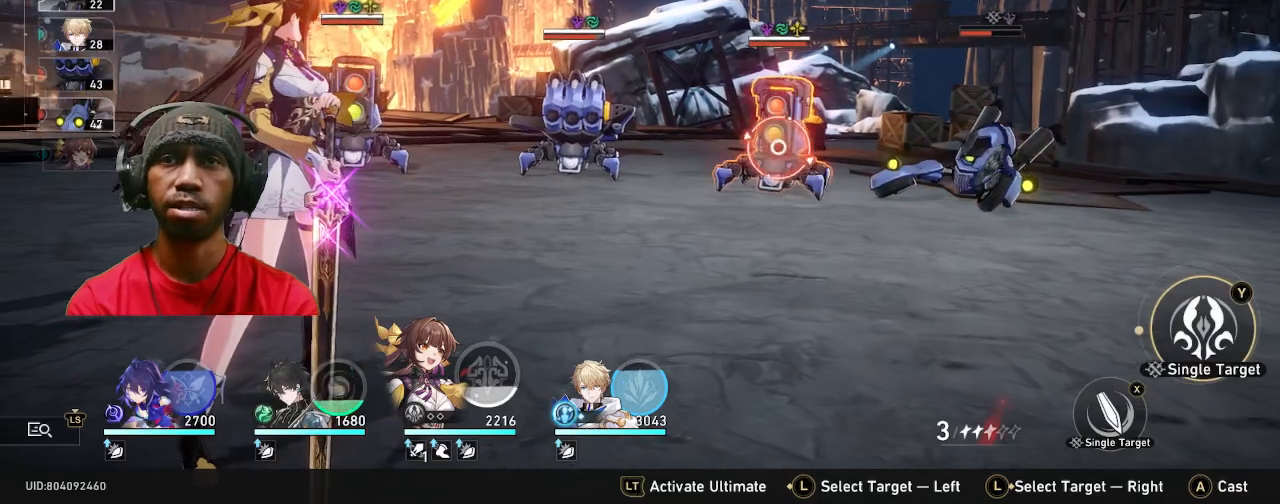
{"buttons": [], "left_stick": "center", "right_stick": "center", "events": [[67, "left_stick", "up-right"], [183, "left_stick", "center"]]}
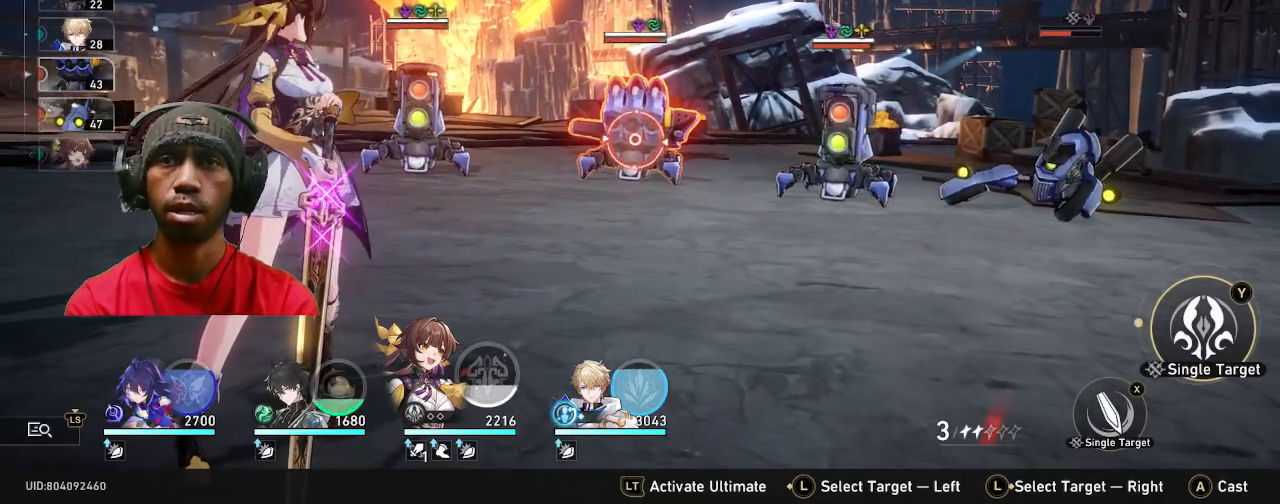
{"buttons": [], "left_stick": "center", "right_stick": "center", "events": []}
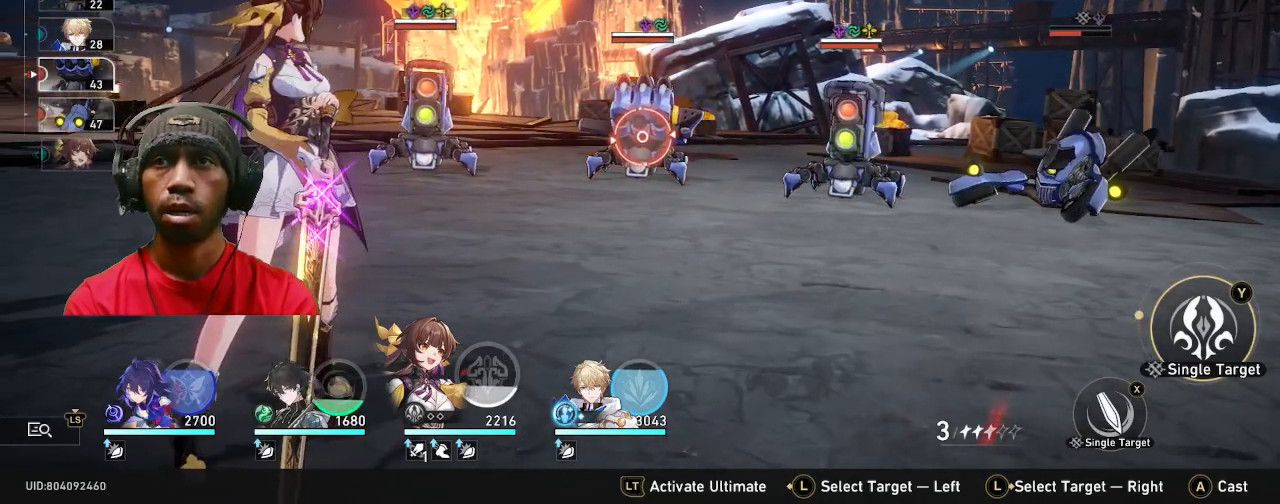
{"buttons": [], "left_stick": "center", "right_stick": "center", "events": []}